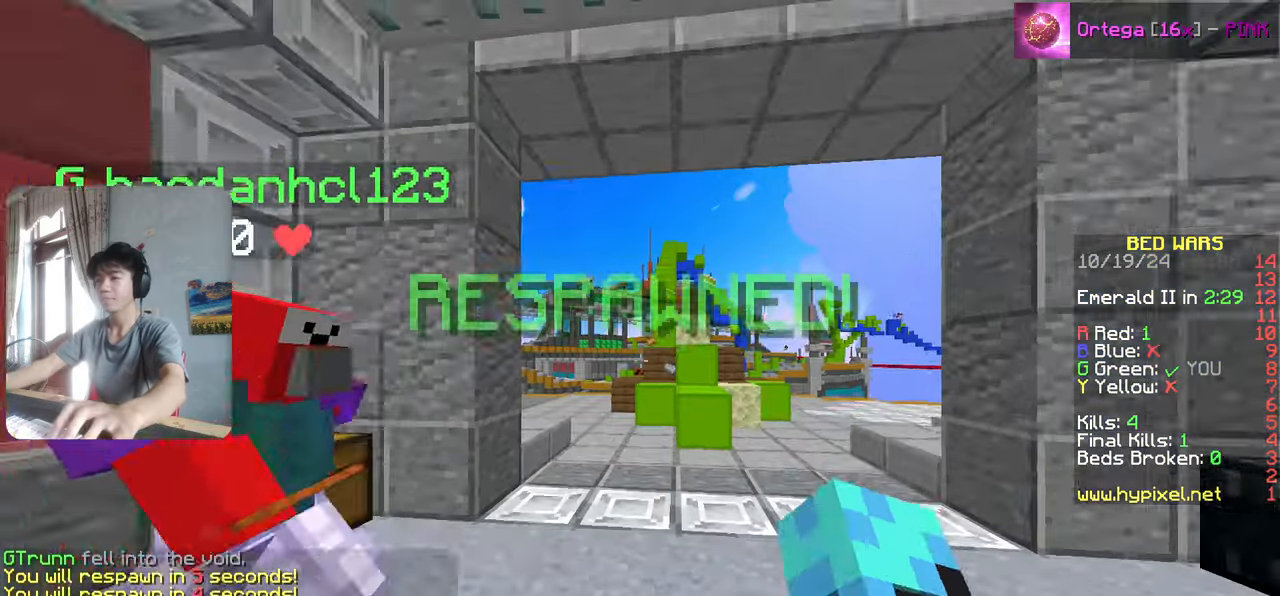
Gameplay with keyboard; each line is a JSON object with the keys held at the frame after it. "events" lists presses ("down") and releases ("up") of "a", "d", "s" and "w" between this image and that frame as [ms after this image, input, new state], when the widget could be followed in between. No other keys are recorded. Mouse input is not recorded.
{"keys": ["w"], "events": [[100, "d", "down"], [183, "w", "down"], [300, "d", "up"]]}
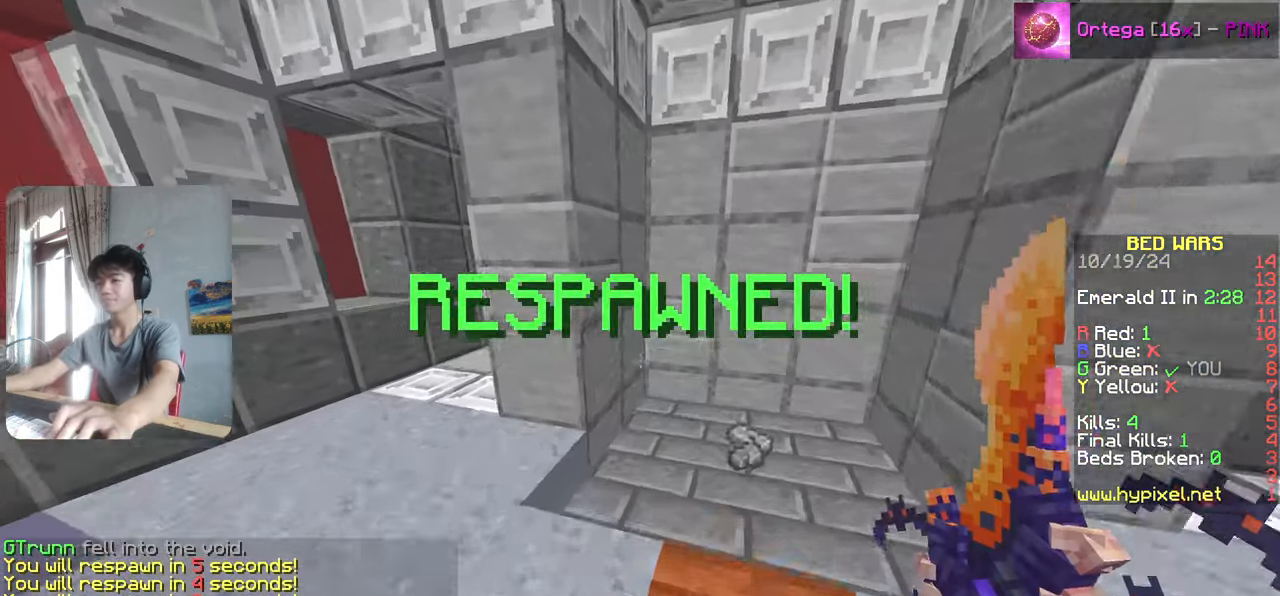
{"keys": ["w"], "events": []}
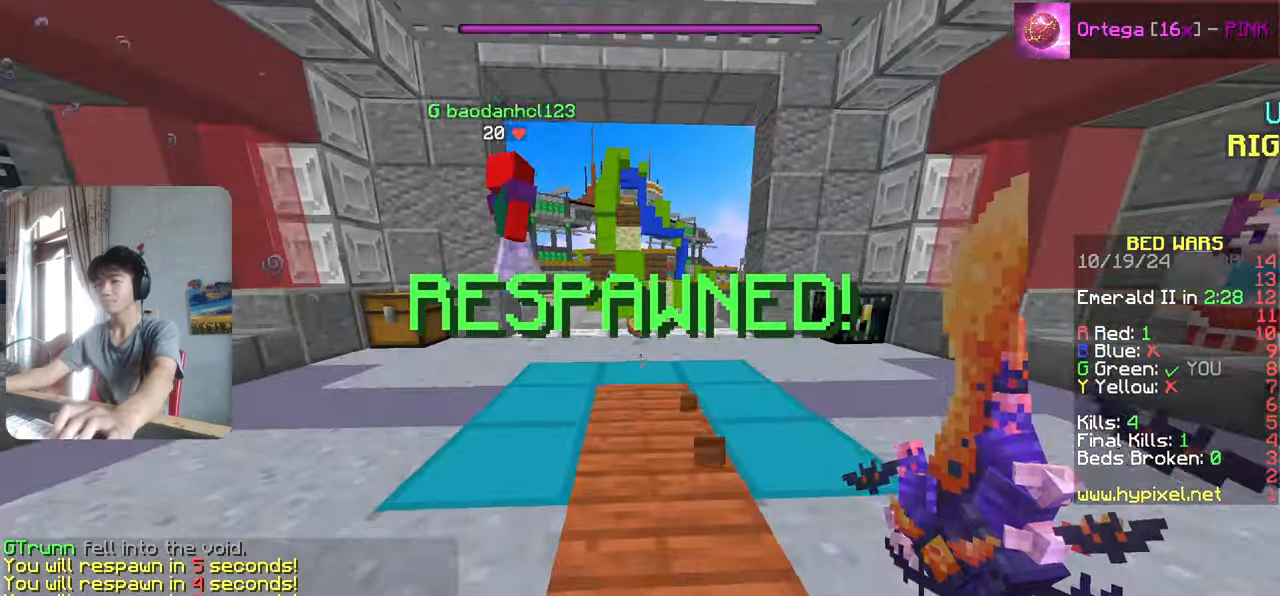
{"keys": ["w"], "events": [[50, "d", "down"], [200, "d", "up"]]}
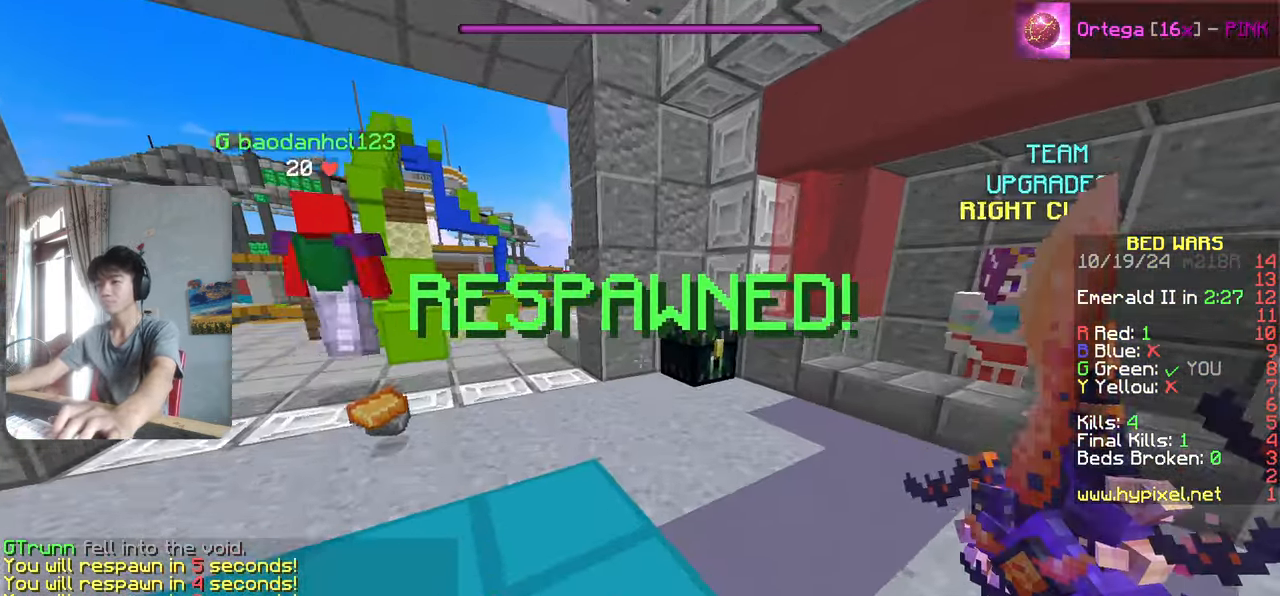
{"keys": ["a"], "events": [[183, "a", "down"], [283, "w", "up"], [367, "w", "down"], [467, "w", "up"]]}
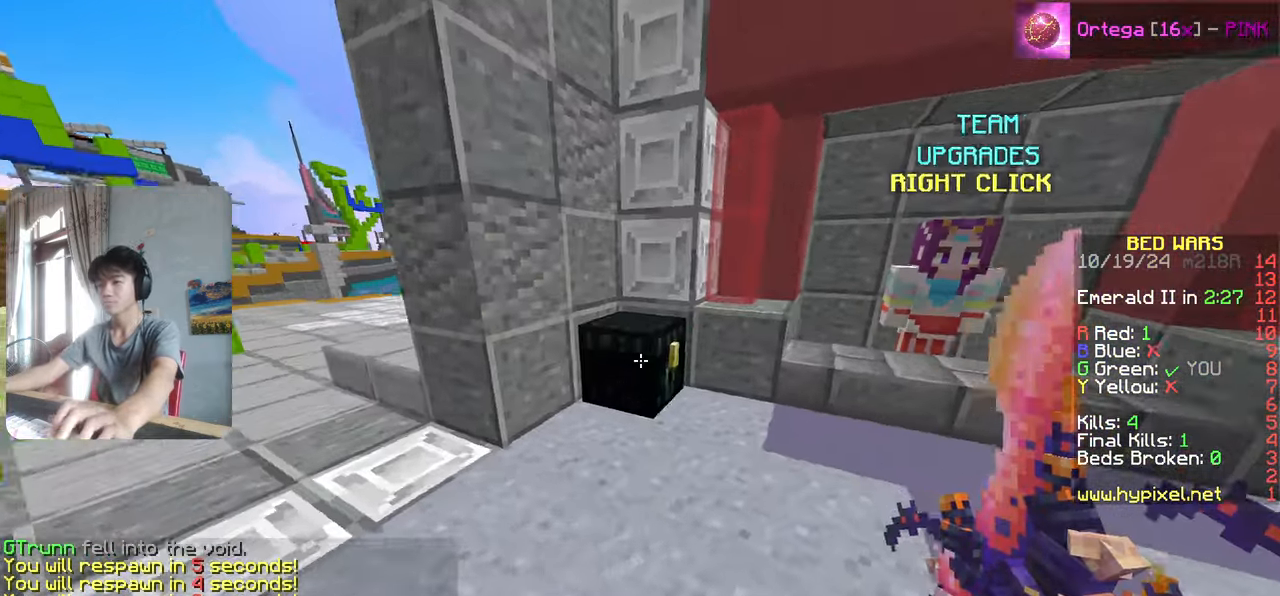
{"keys": [], "events": [[50, "s", "down"], [150, "a", "up"], [300, "s", "up"]]}
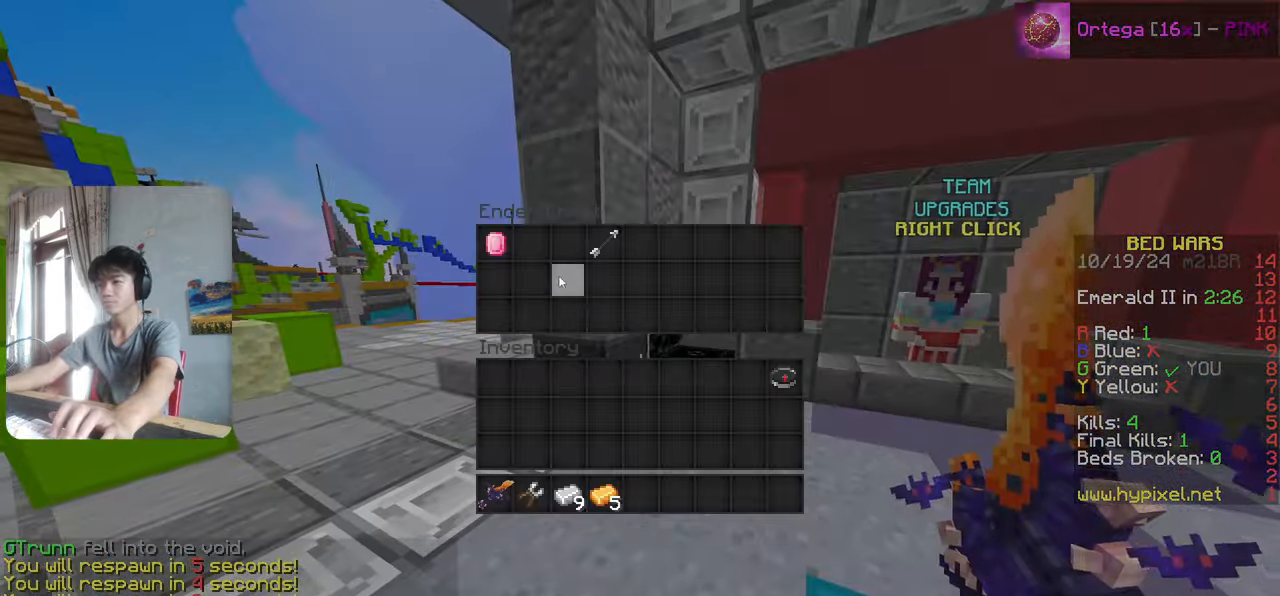
{"keys": [], "events": []}
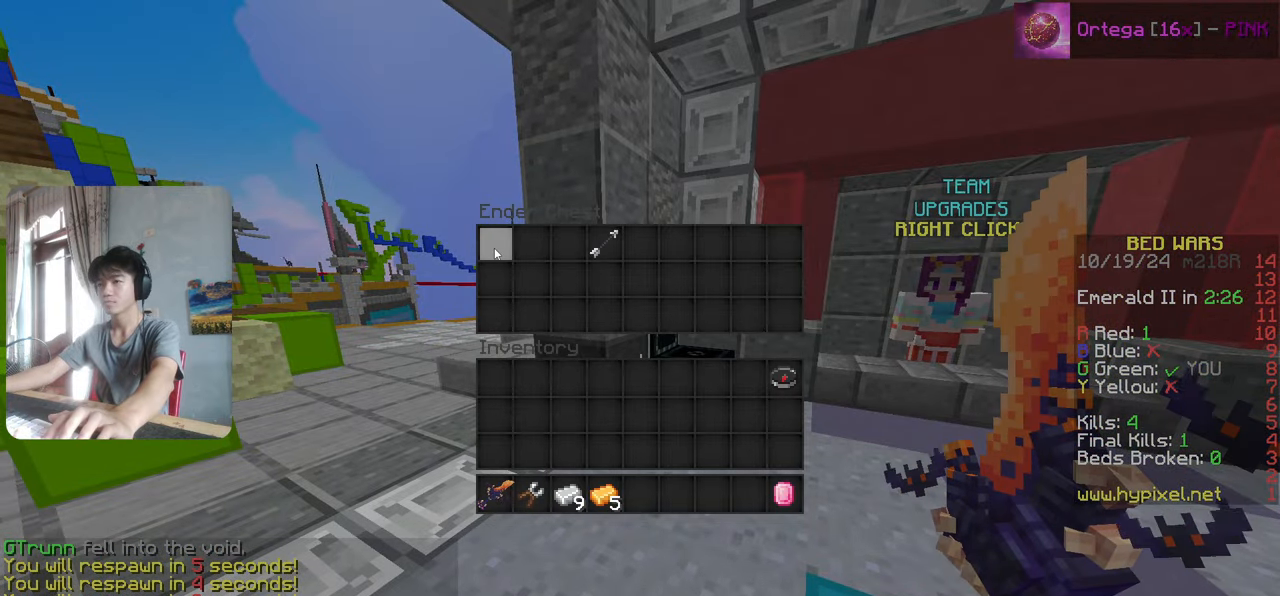
{"keys": [], "events": []}
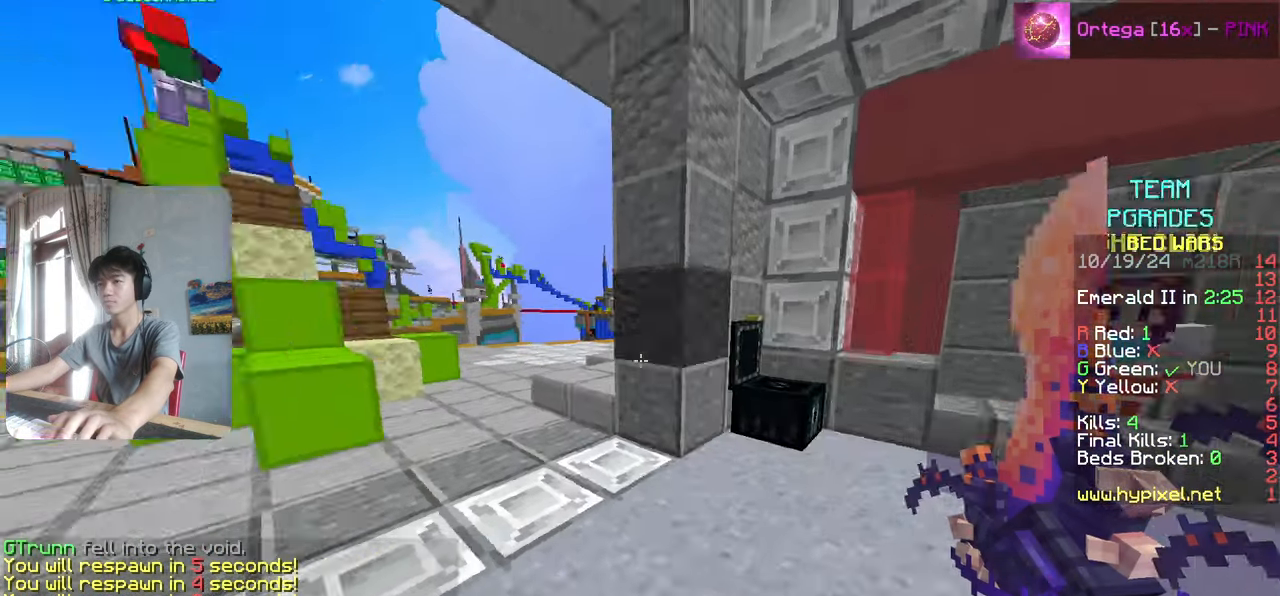
{"keys": [], "events": []}
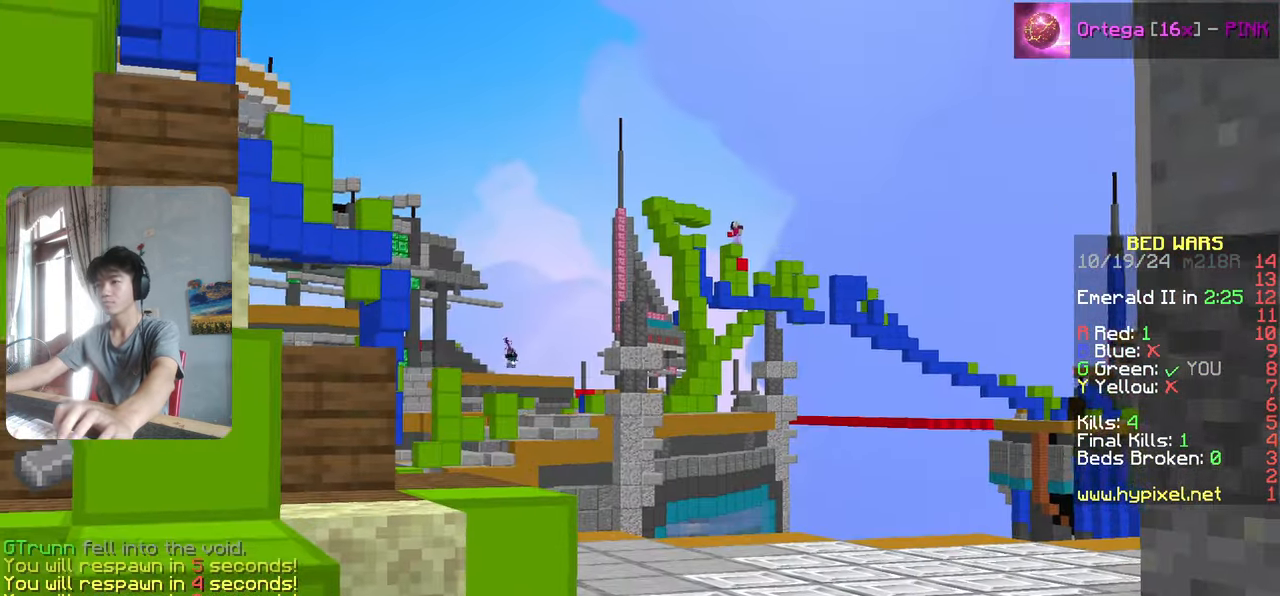
{"keys": ["w"], "events": [[500, "w", "down"]]}
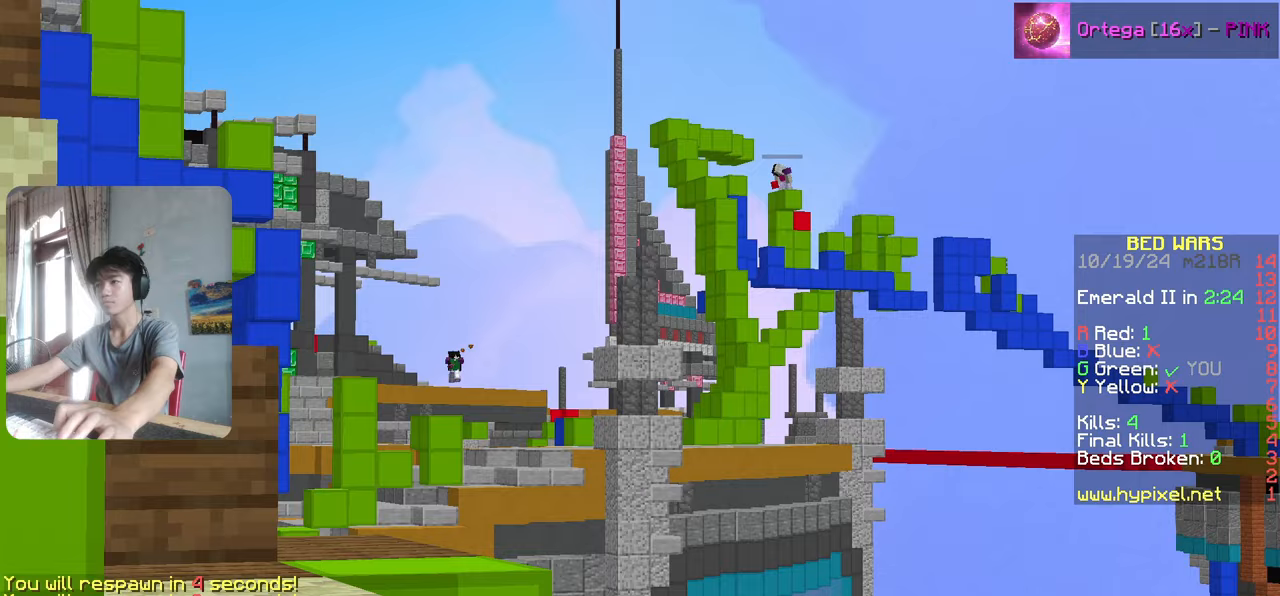
{"keys": [], "events": [[467, "w", "up"]]}
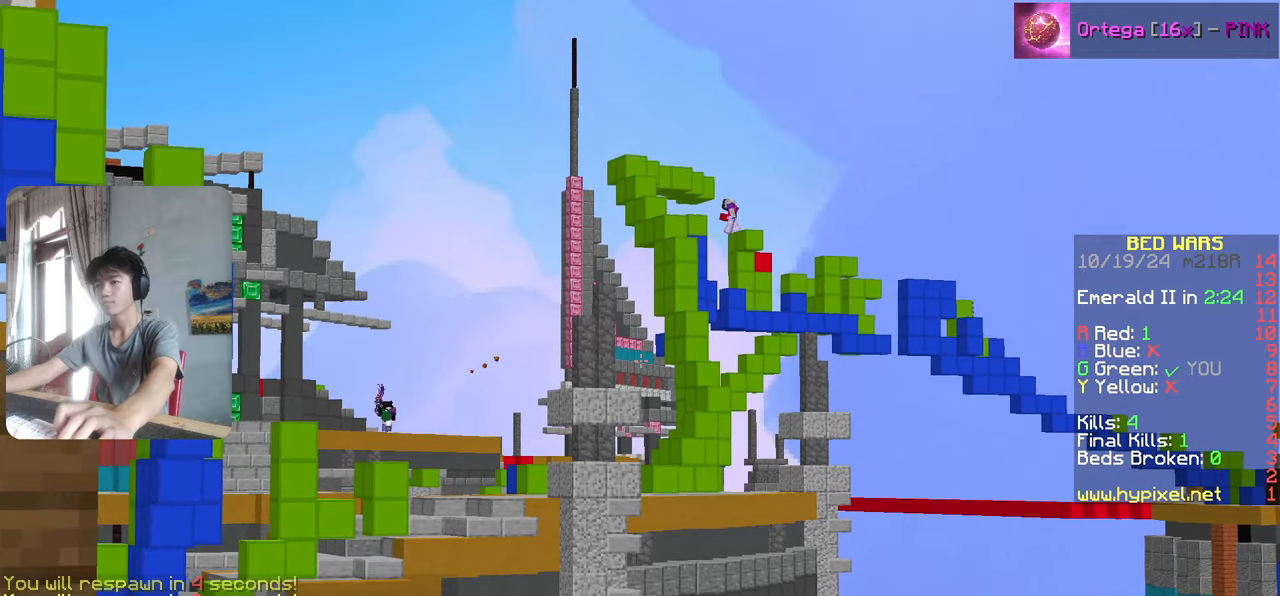
{"keys": [], "events": []}
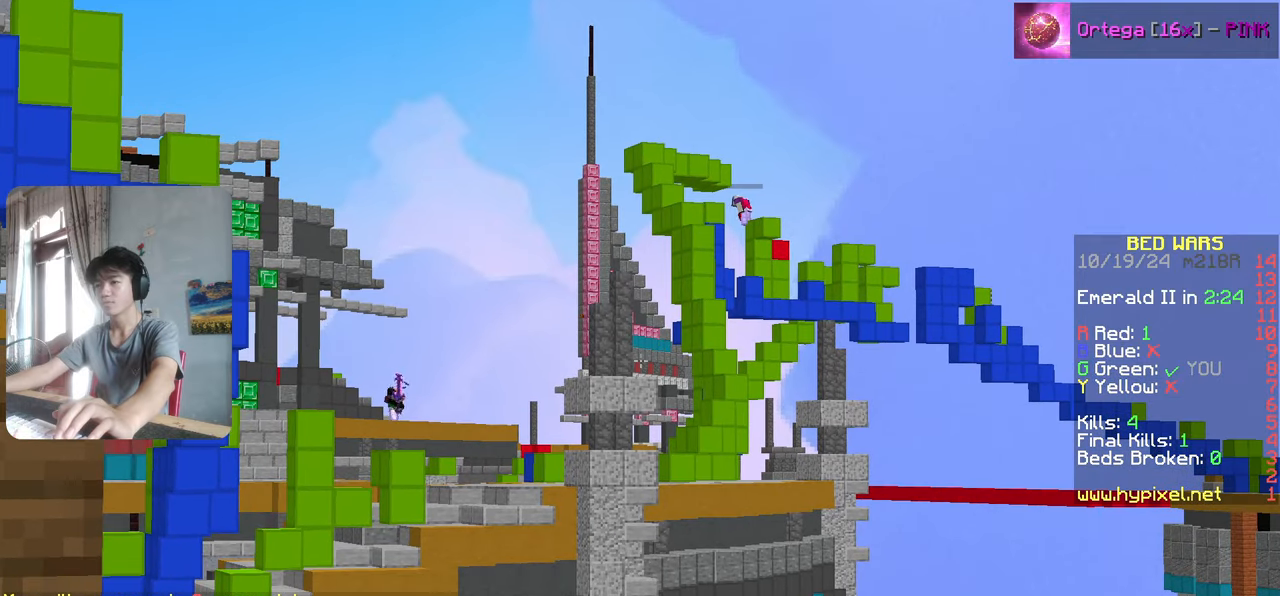
{"keys": [], "events": []}
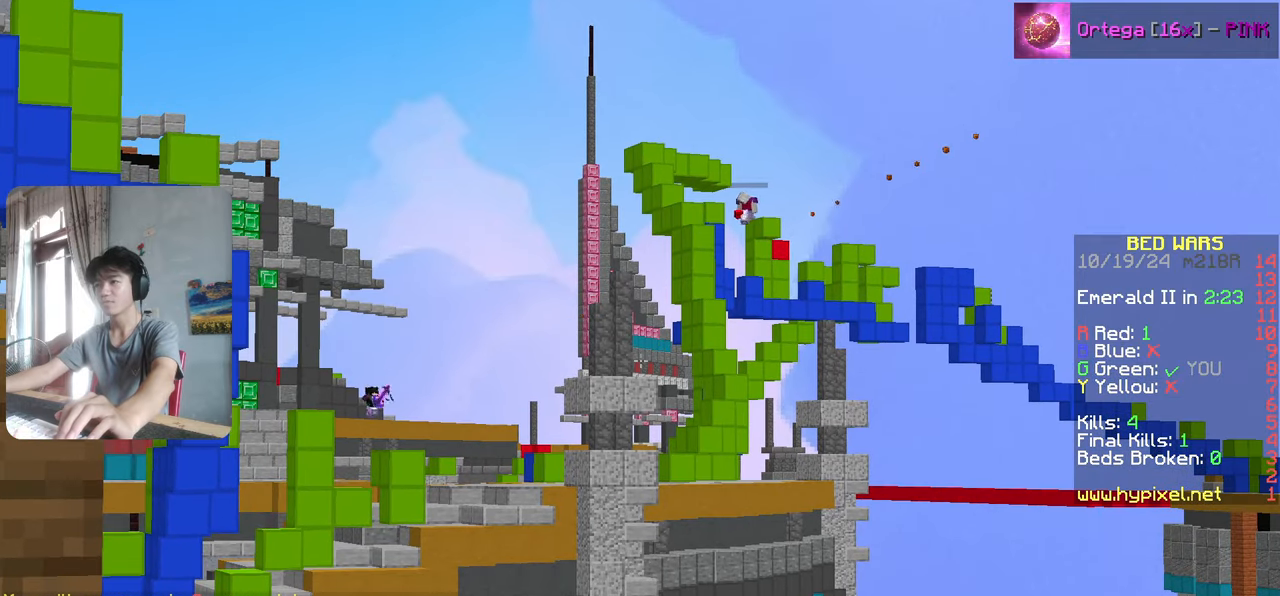
{"keys": [], "events": []}
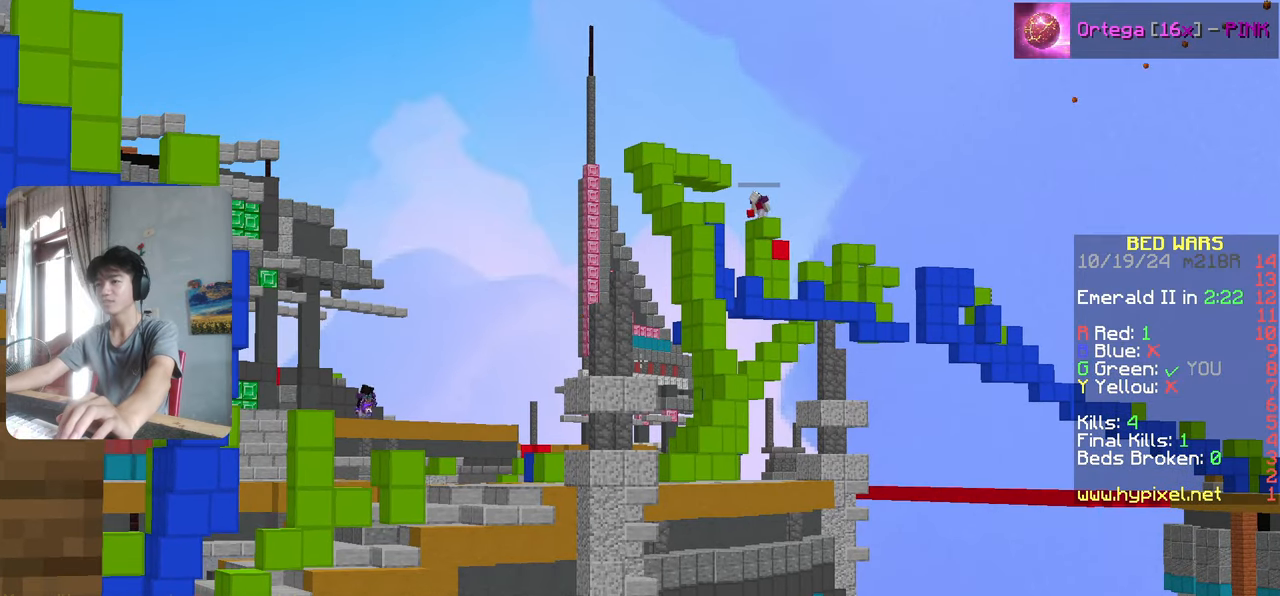
{"keys": [], "events": []}
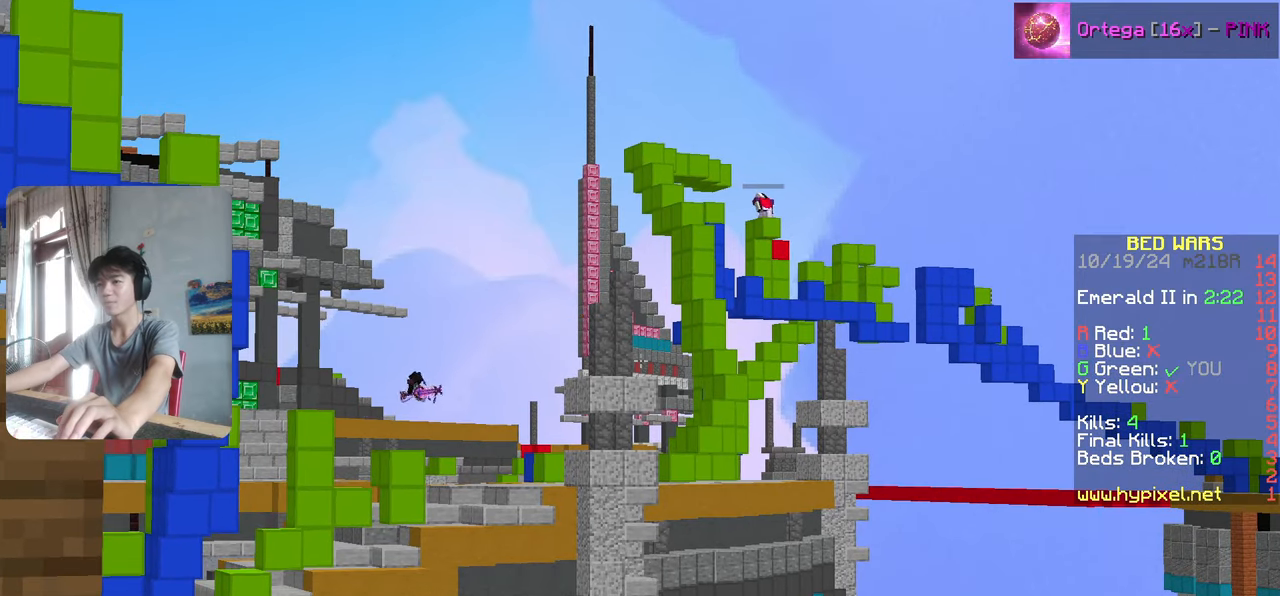
{"keys": [], "events": []}
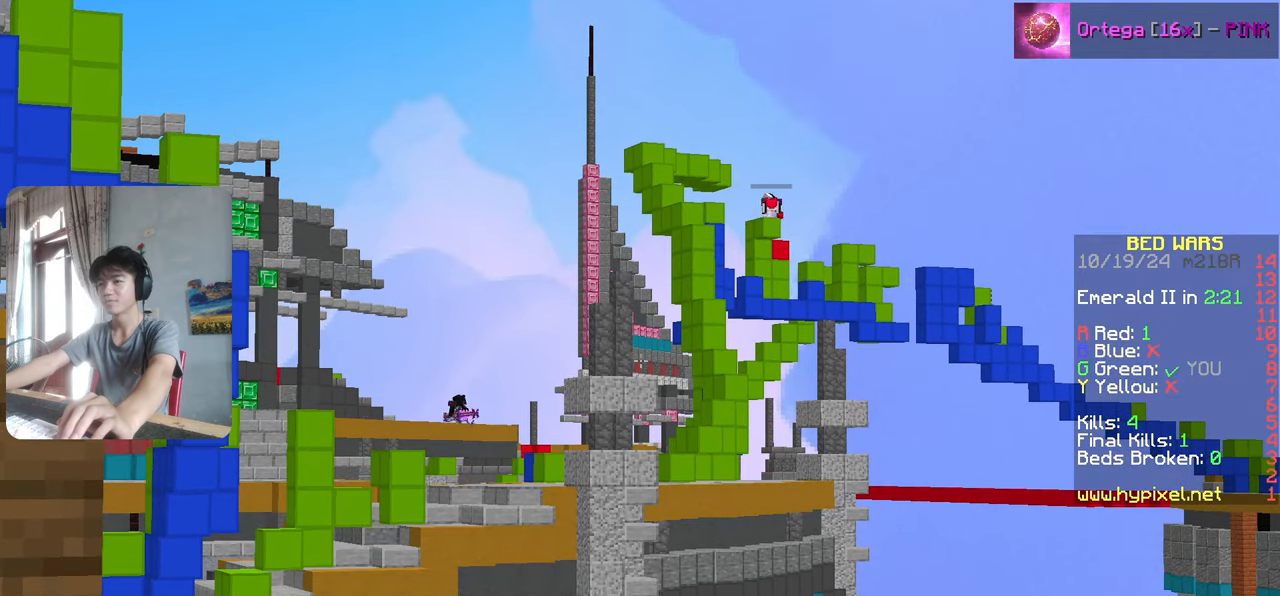
{"keys": [], "events": []}
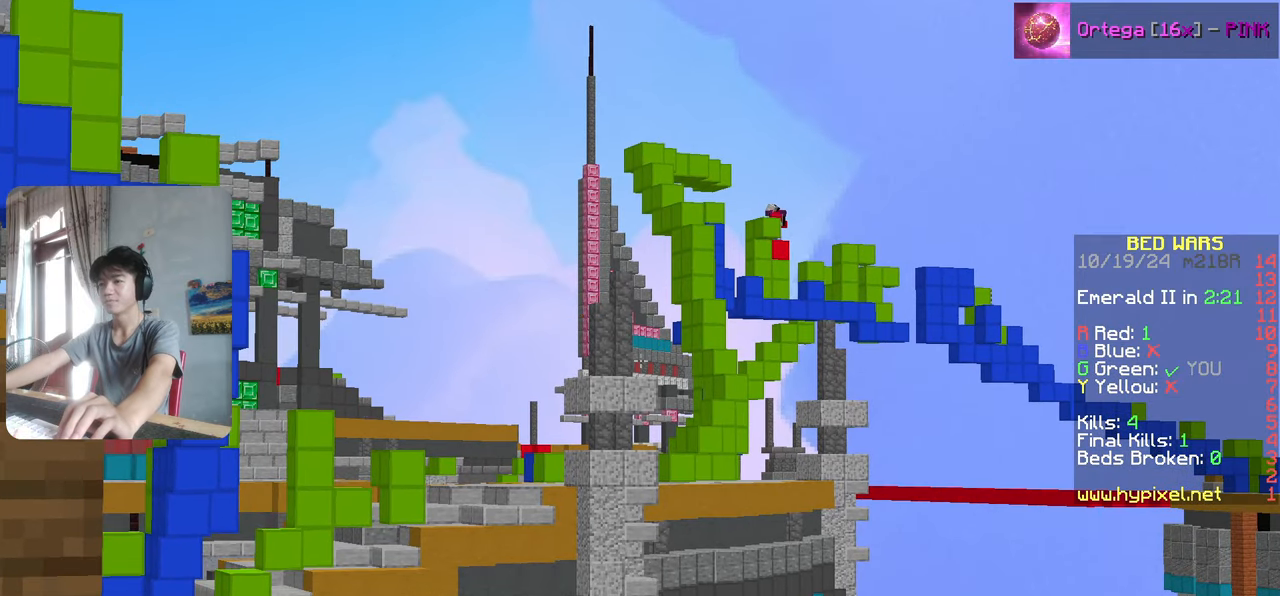
{"keys": [], "events": []}
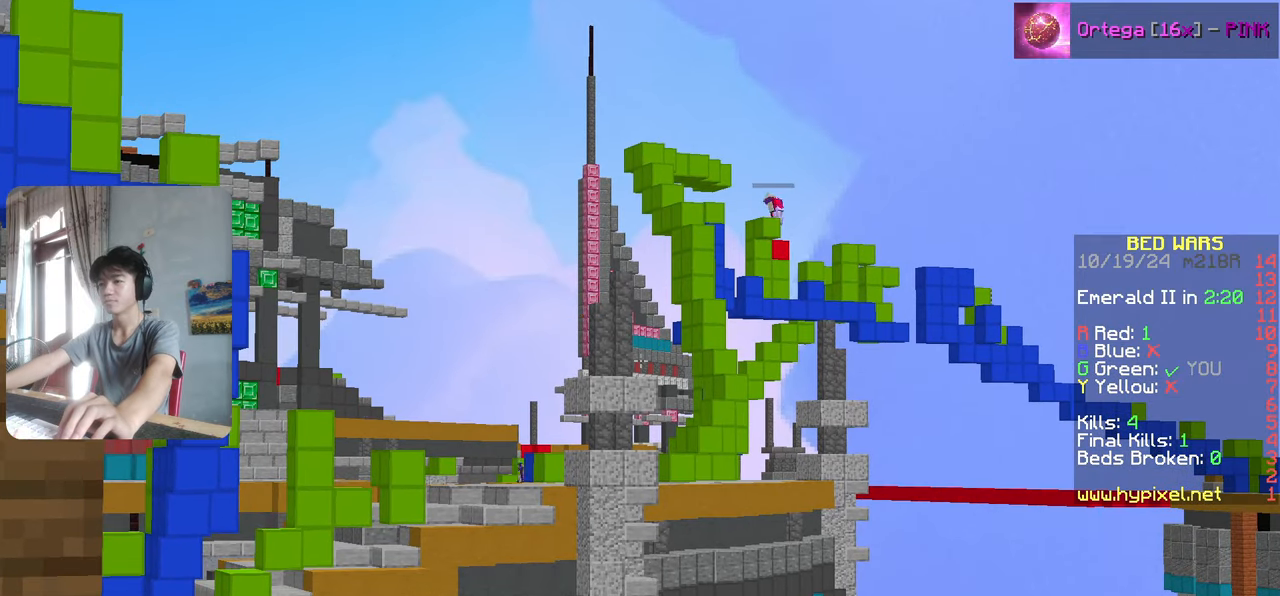
{"keys": [], "events": []}
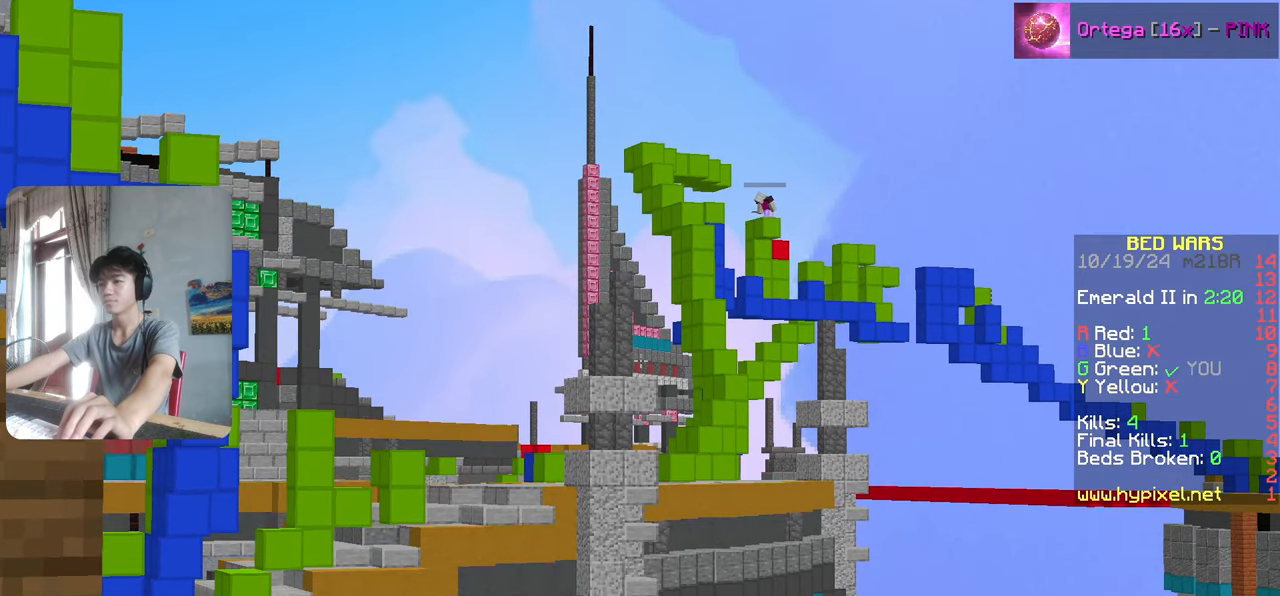
{"keys": [], "events": []}
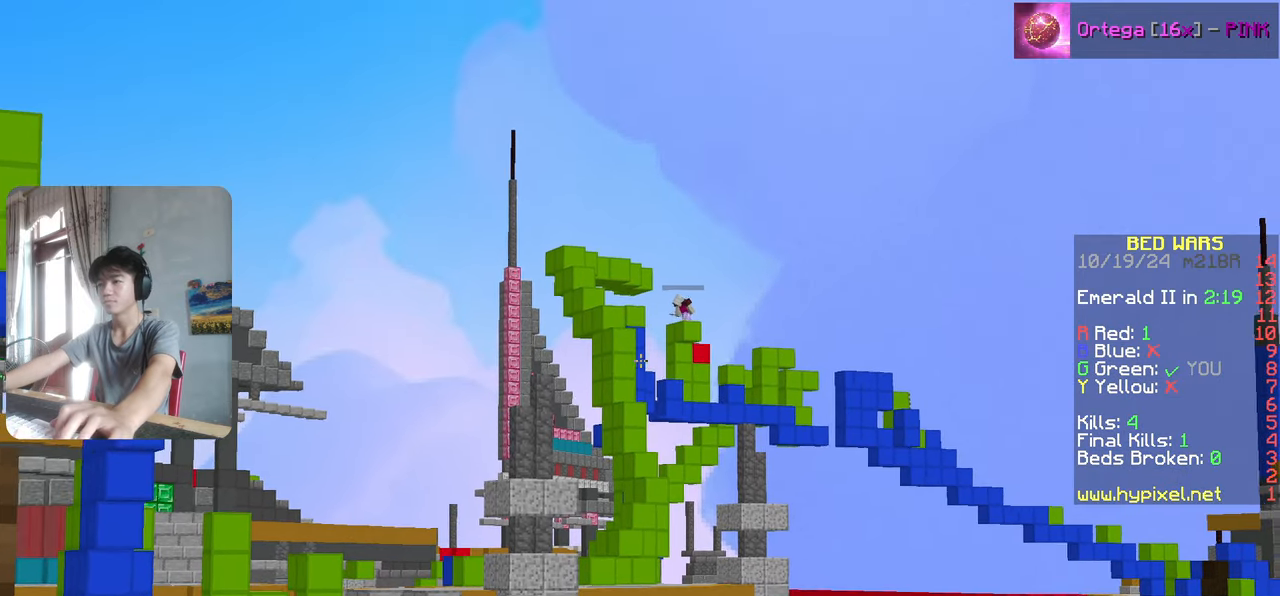
{"keys": [], "events": [[33, "a", "down"], [33, "w", "down"], [183, "a", "up"], [200, "w", "up"]]}
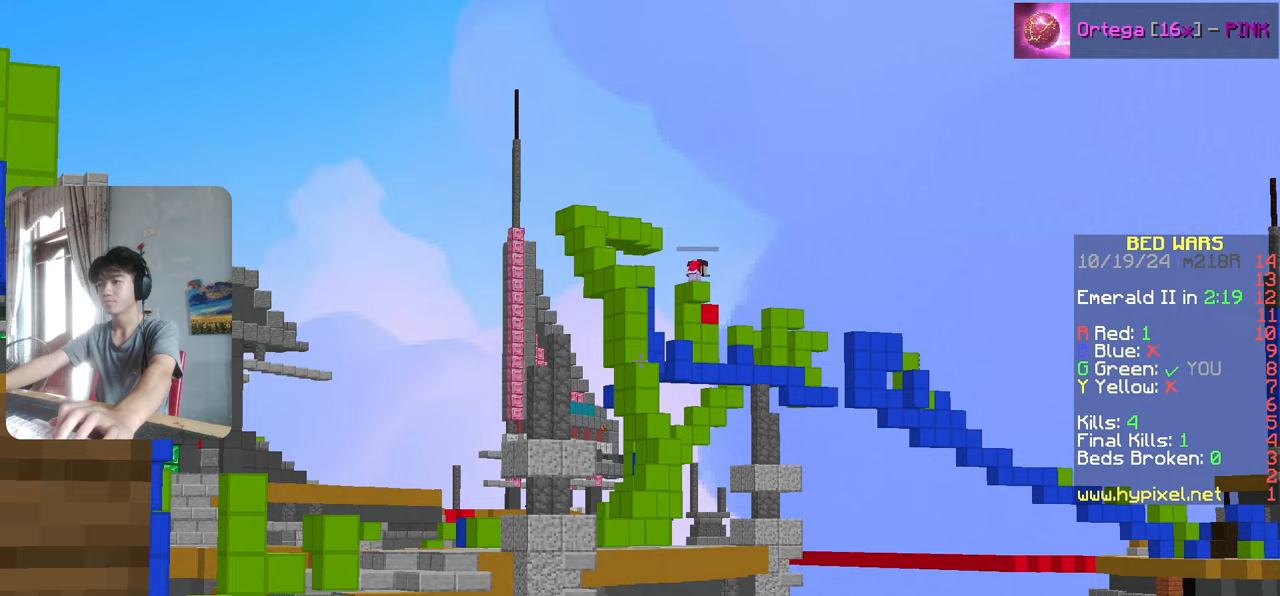
{"keys": [], "events": []}
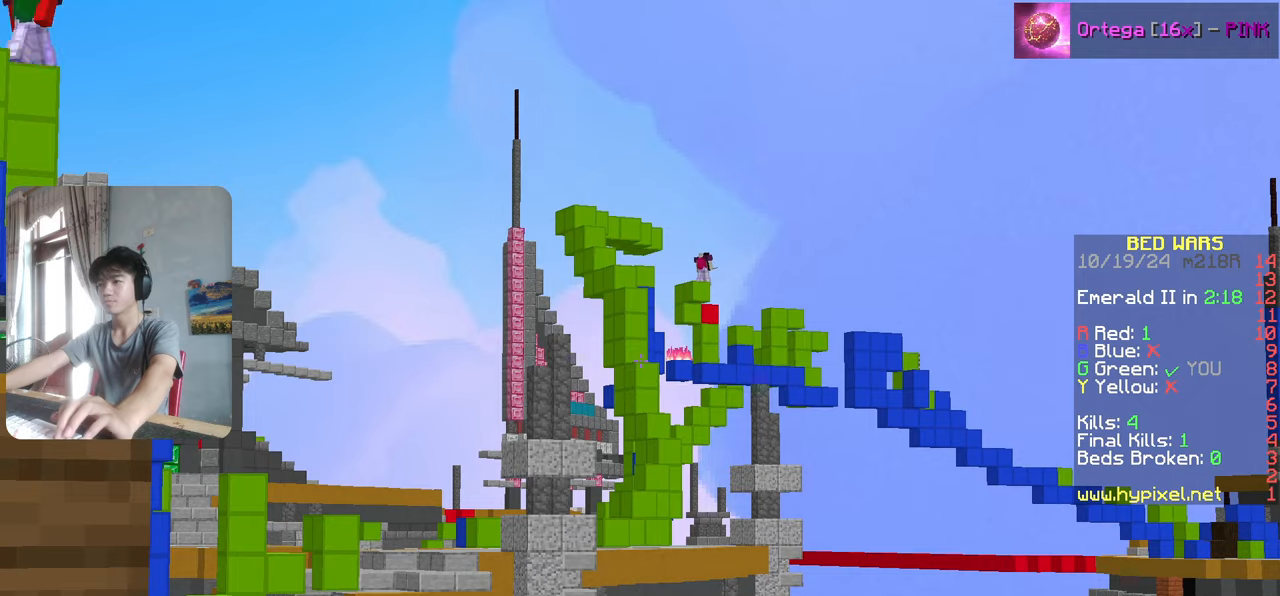
{"keys": [], "events": [[100, "d", "down"], [300, "d", "up"]]}
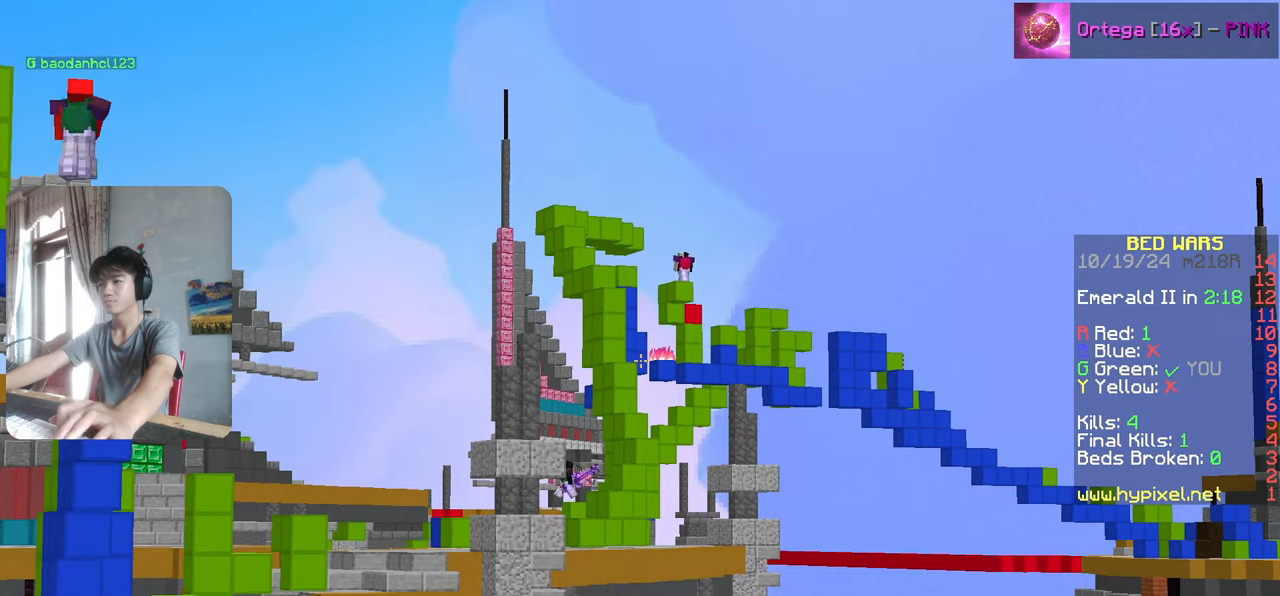
{"keys": ["w"], "events": [[17, "w", "down"]]}
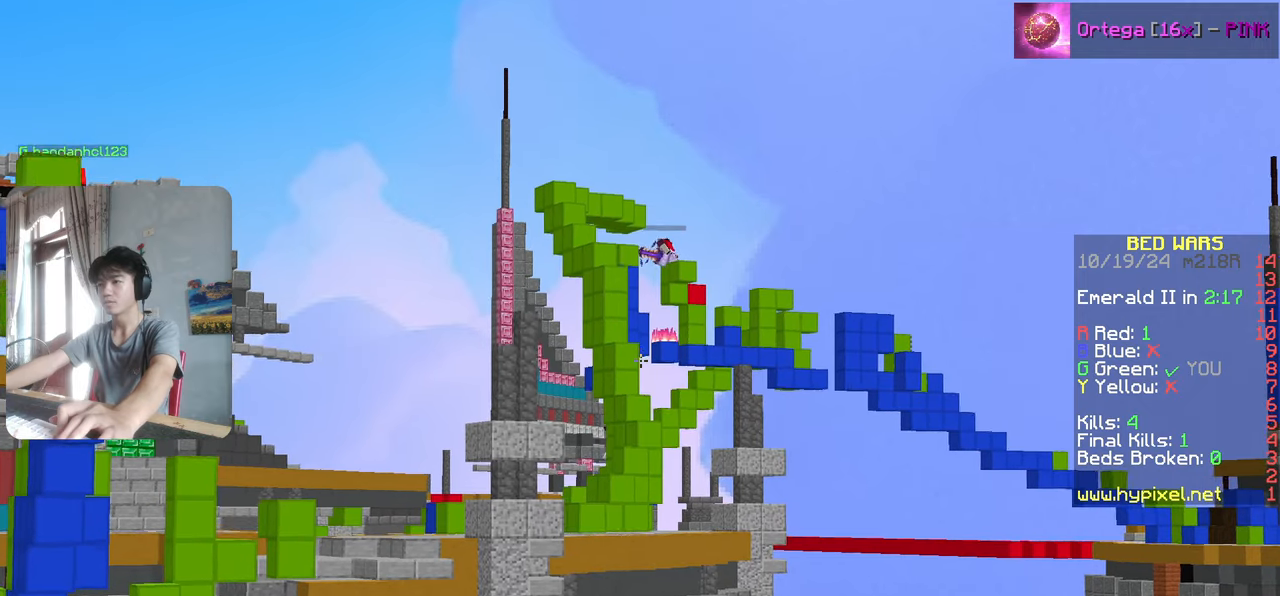
{"keys": [], "events": [[350, "w", "up"]]}
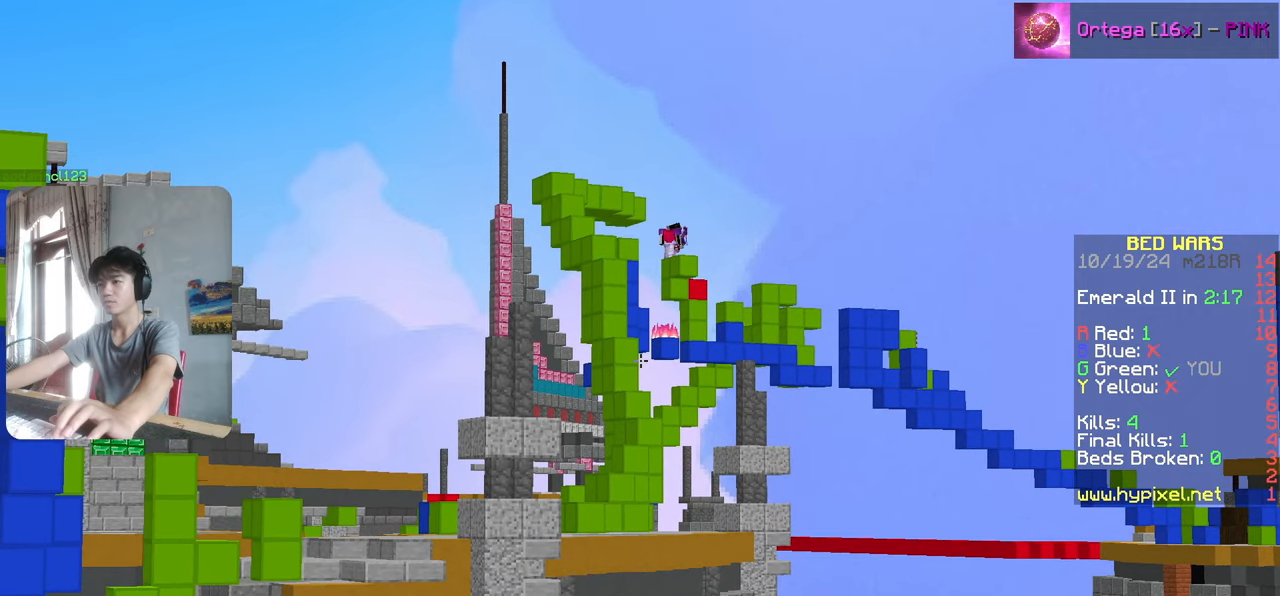
{"keys": [], "events": [[100, "d", "down"], [300, "d", "up"]]}